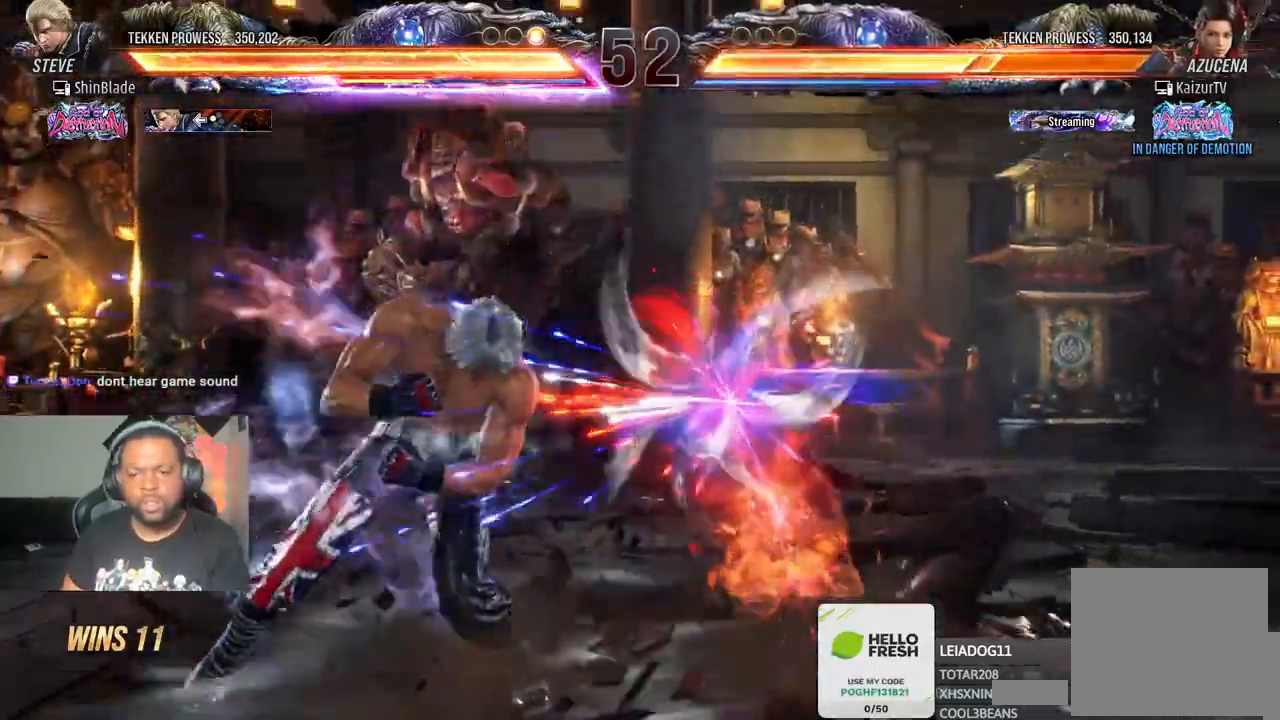
Gameplay with a controller (PlayStation layout); each line is a JSON object with the inputs held at the frame after it. "events" lists button and stick changes between this image and that frame as [ms after this image, input, new state], when the widget could be followed in between. Not read: L3 R3.
{"buttons": ["SQUARE", "DPAD_LEFT"], "left_stick": "center", "right_stick": "center", "events": [[117, "DPAD_RIGHT", "down"], [183, "DPAD_RIGHT", "up"], [267, "DPAD_RIGHT", "down"], [333, "DPAD_RIGHT", "up"], [417, "DPAD_LEFT", "down"], [433, "SQUARE", "down"]]}
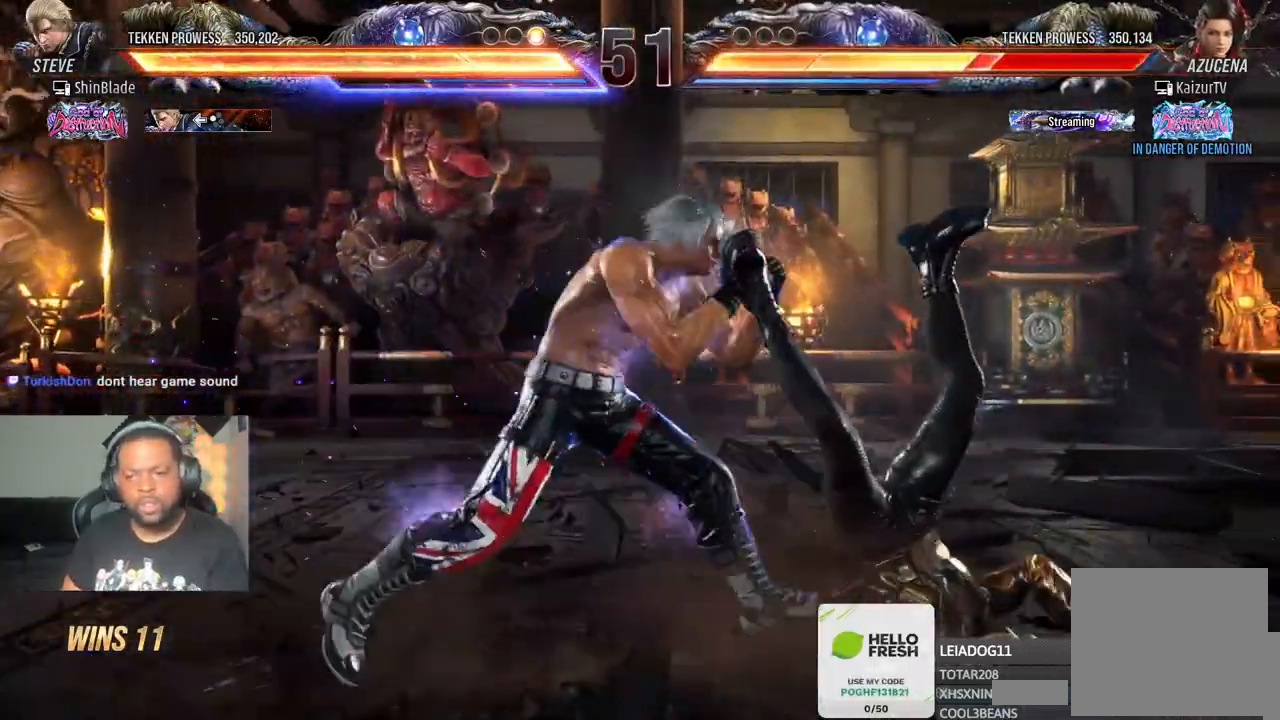
{"buttons": [], "left_stick": "center", "right_stick": "center", "events": [[17, "TRIANGLE", "down"], [33, "DPAD_LEFT", "up"], [33, "SQUARE", "up"], [100, "TRIANGLE", "up"], [217, "DPAD_RIGHT", "down"], [450, "DPAD_RIGHT", "up"]]}
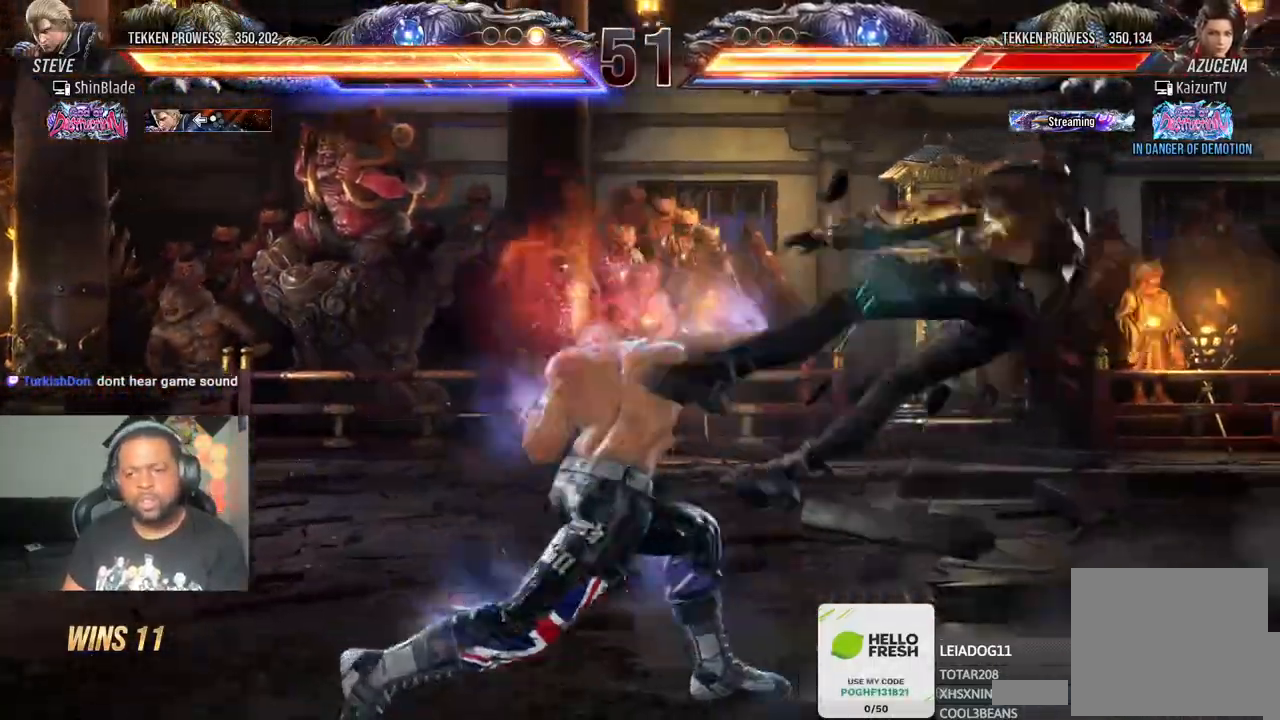
{"buttons": [], "left_stick": "center", "right_stick": "center", "events": [[50, "TRIANGLE", "down"], [167, "TRIANGLE", "up"], [217, "TRIANGLE", "down"], [300, "TRIANGLE", "up"], [400, "TRIANGLE", "down"], [467, "TRIANGLE", "up"]]}
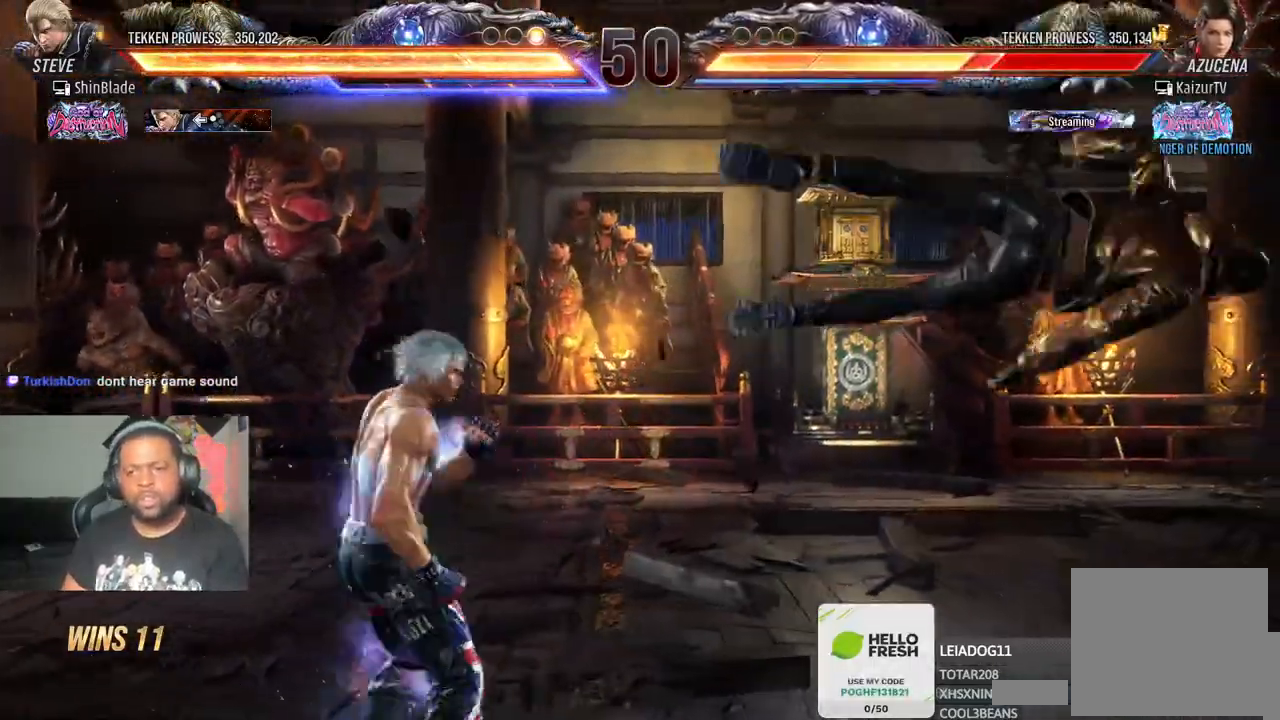
{"buttons": [], "left_stick": "center", "right_stick": "center", "events": [[67, "TRIANGLE", "down"], [167, "TRIANGLE", "up"], [233, "SQUARE", "down"], [300, "SQUARE", "up"], [367, "SQUARE", "down"], [483, "SQUARE", "up"]]}
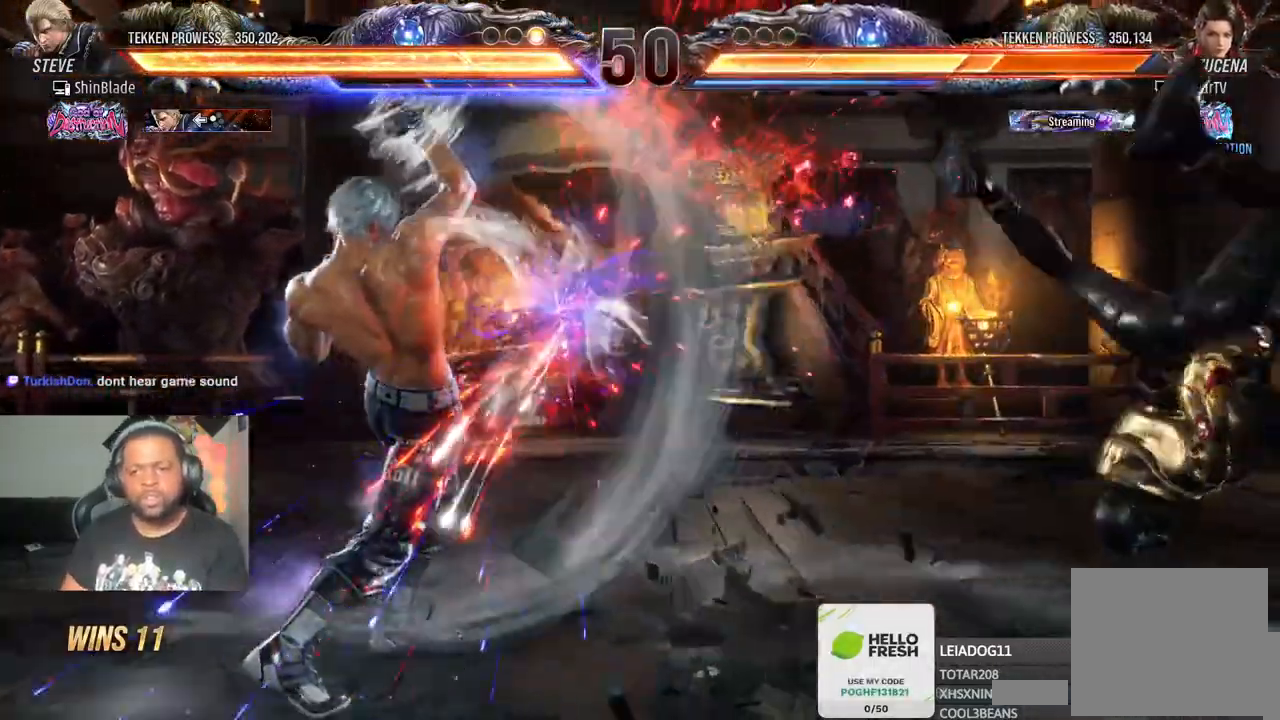
{"buttons": ["DPAD_RIGHT"], "left_stick": "center", "right_stick": "center", "events": [[117, "DPAD_RIGHT", "down"], [217, "DPAD_RIGHT", "up"], [267, "DPAD_RIGHT", "down"], [300, "DPAD_RIGHT", "up"], [350, "DPAD_RIGHT", "down"]]}
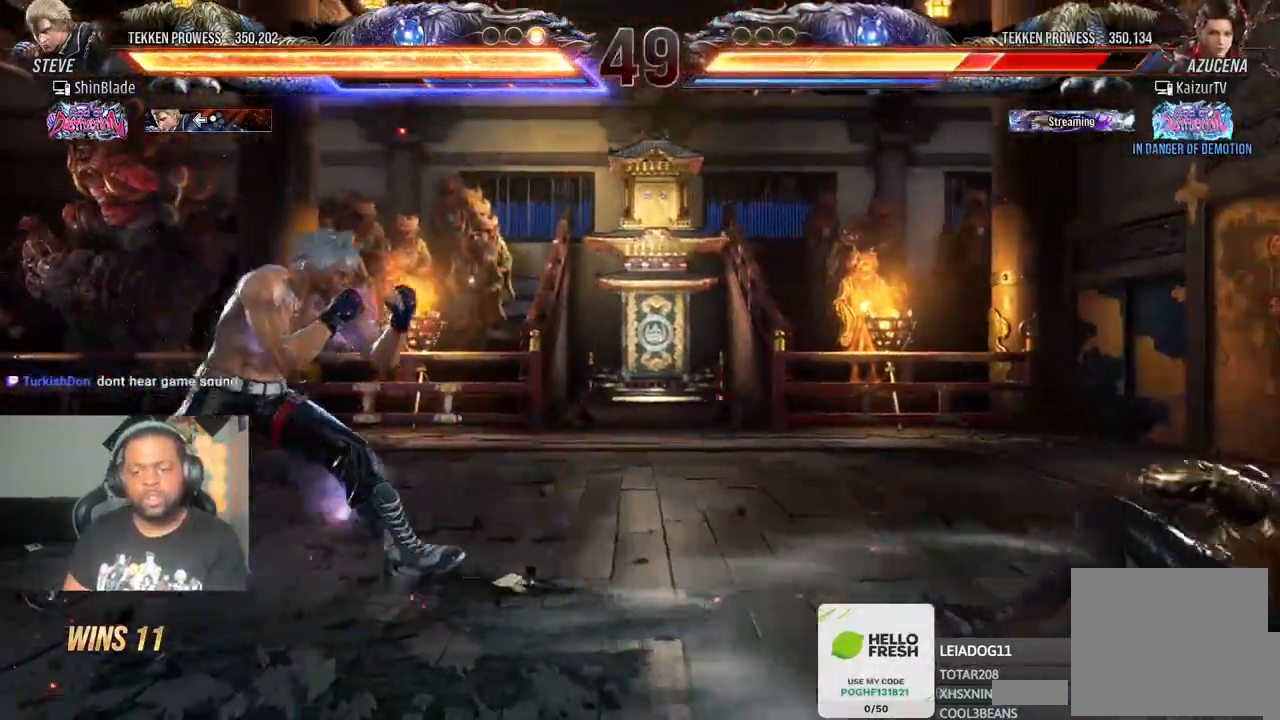
{"buttons": ["TRIANGLE", "DPAD_RIGHT"], "left_stick": "center", "right_stick": "center", "events": [[450, "TRIANGLE", "down"]]}
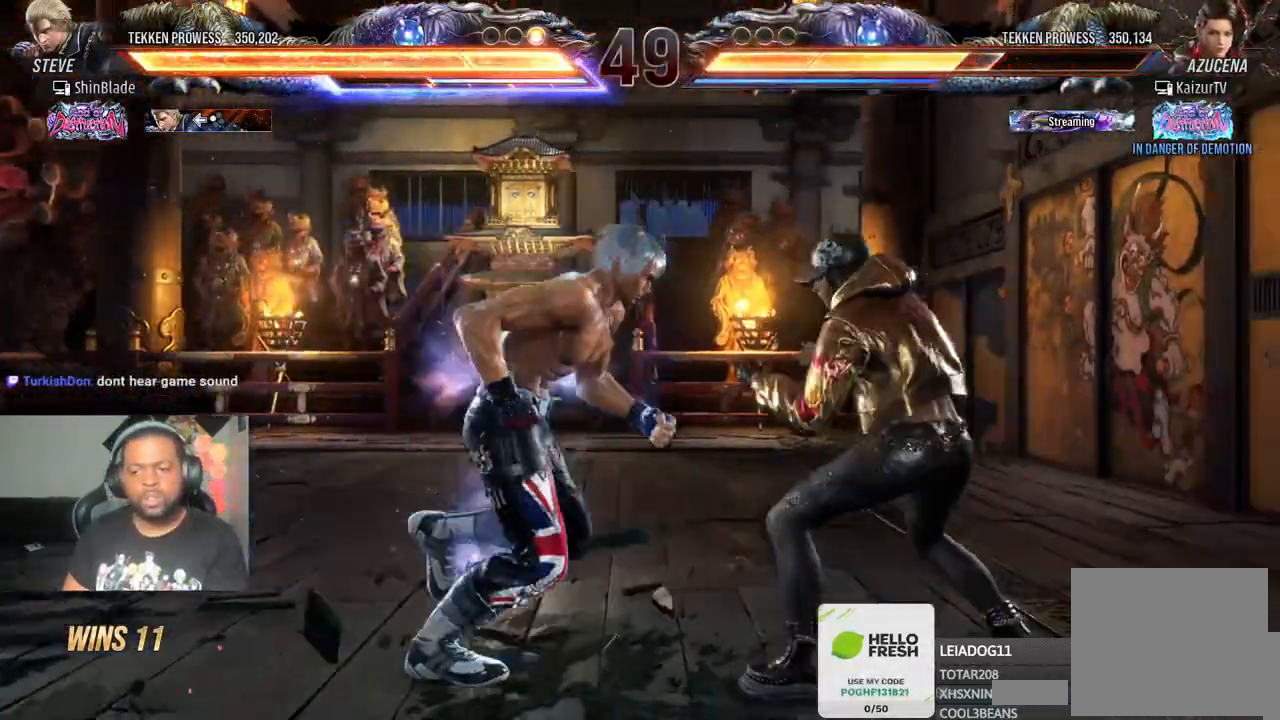
{"buttons": ["SQUARE", "TRIANGLE"], "left_stick": "center", "right_stick": "center", "events": [[100, "SQUARE", "down"], [133, "TRIANGLE", "up"], [183, "DPAD_DOWN", "down"], [200, "TRIANGLE", "down"], [217, "DPAD_DOWN", "up"], [217, "DPAD_RIGHT", "up"], [233, "DPAD_LEFT", "down"], [250, "SQUARE", "up"], [317, "SQUARE", "down"], [383, "SQUARE", "up"], [450, "DPAD_LEFT", "up"], [450, "SQUARE", "down"]]}
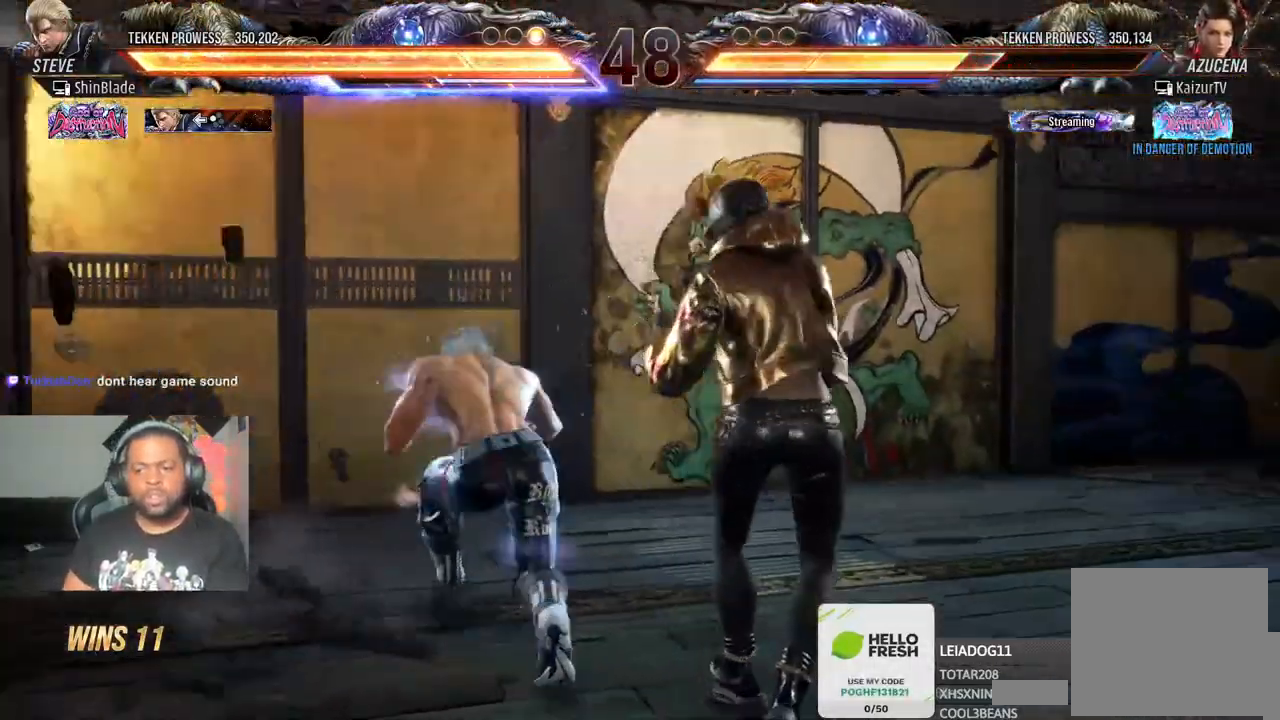
{"buttons": ["DPAD_LEFT"], "left_stick": "center", "right_stick": "center", "events": [[67, "DPAD_LEFT", "down"], [117, "SQUARE", "up"], [117, "TRIANGLE", "up"]]}
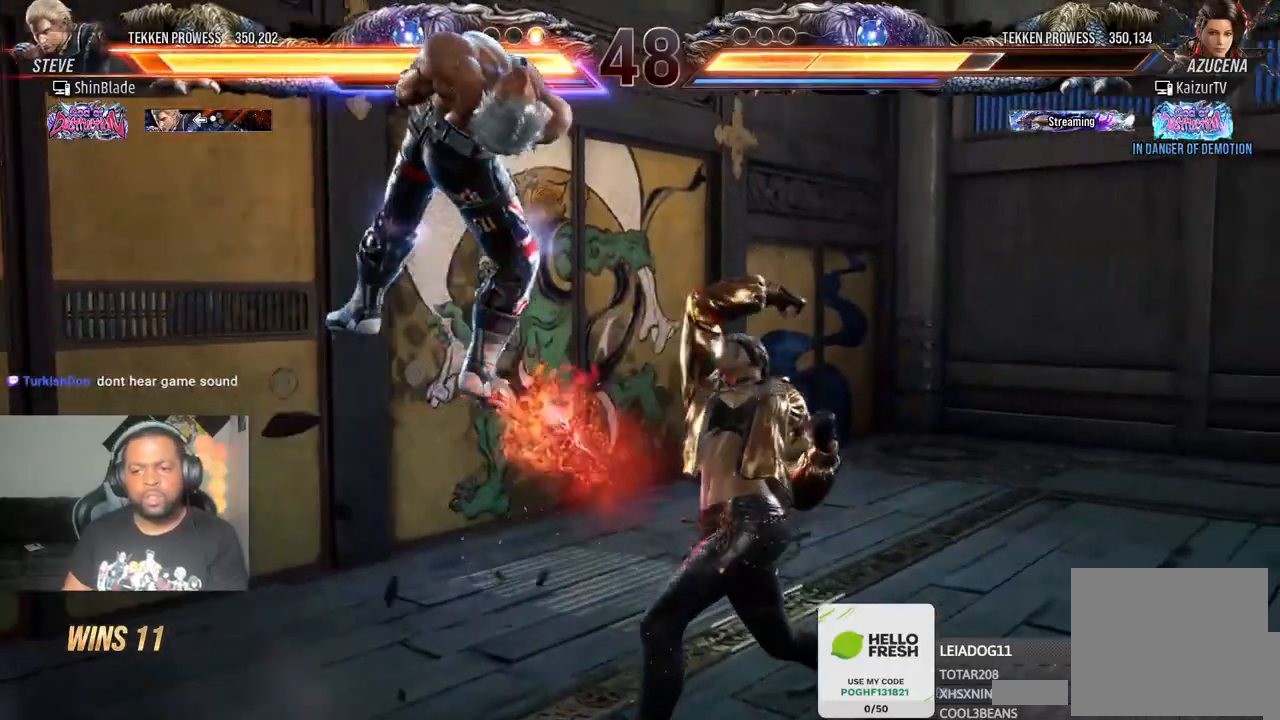
{"buttons": ["CROSS"], "left_stick": "center", "right_stick": "center", "events": [[367, "DPAD_LEFT", "up"], [417, "CROSS", "down"]]}
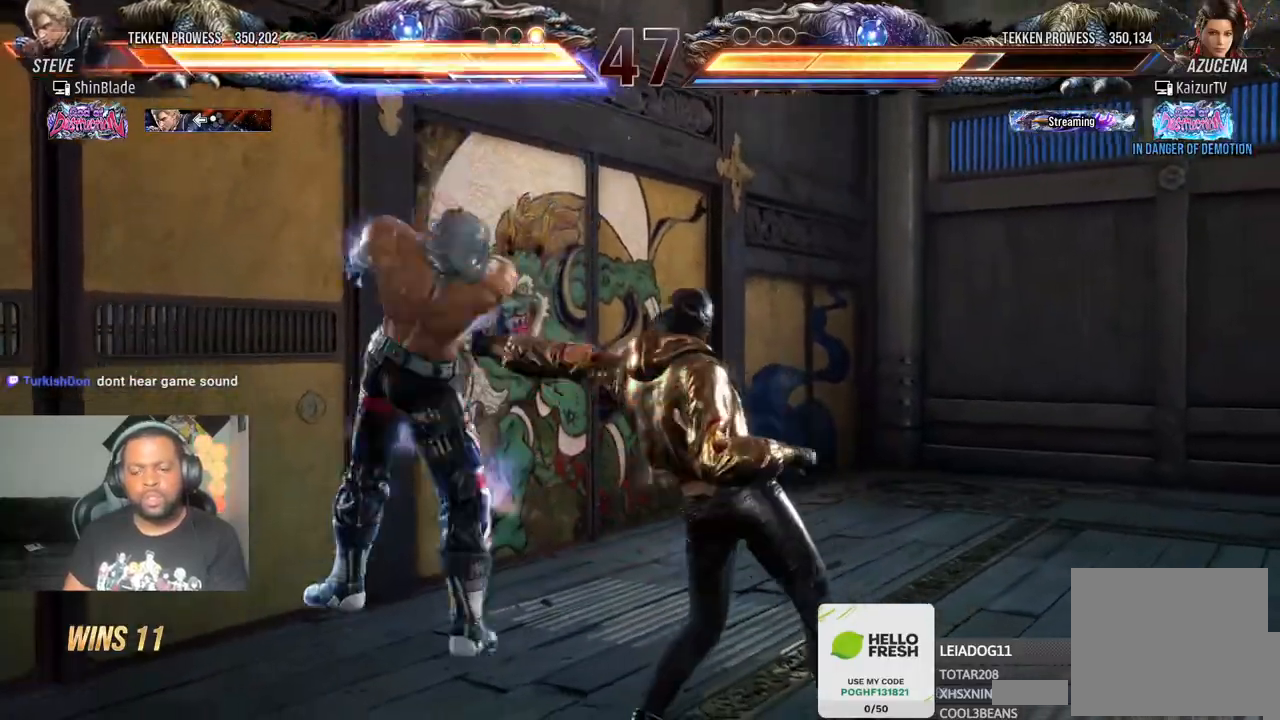
{"buttons": ["CROSS"], "left_stick": "center", "right_stick": "center", "events": [[50, "CROSS", "up"], [500, "CROSS", "down"]]}
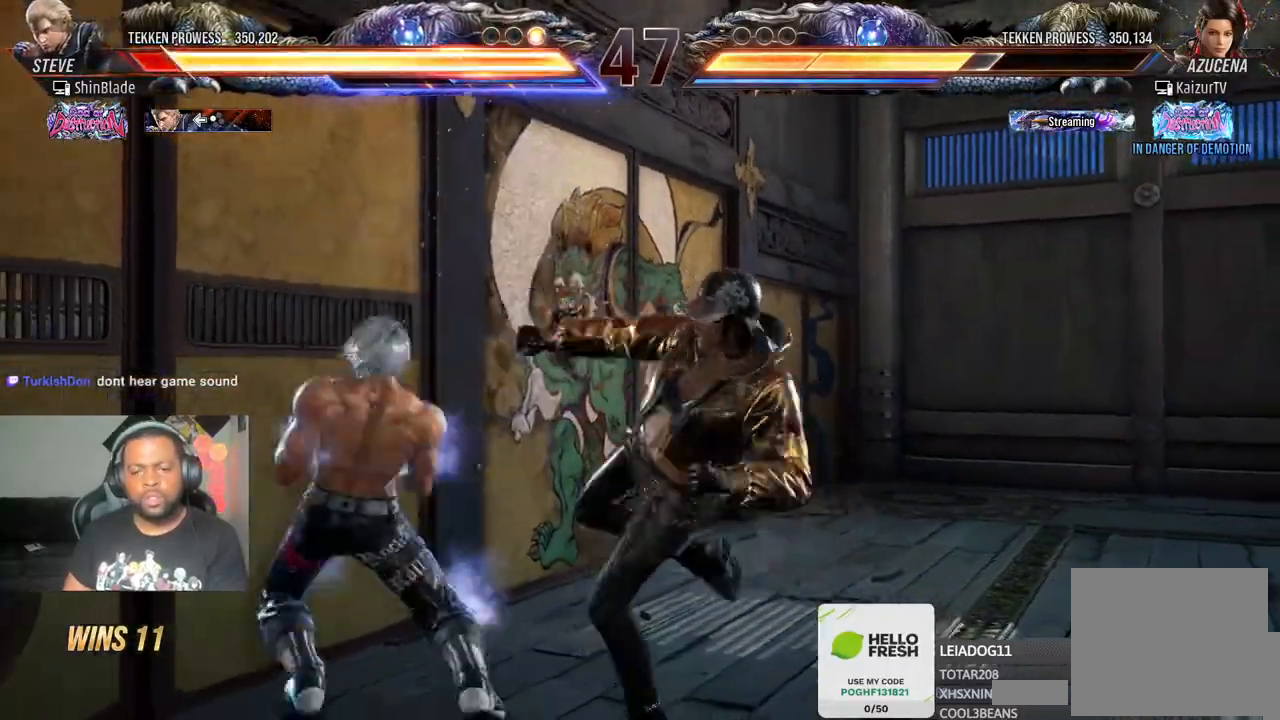
{"buttons": [], "left_stick": "center", "right_stick": "center", "events": [[83, "CROSS", "up"]]}
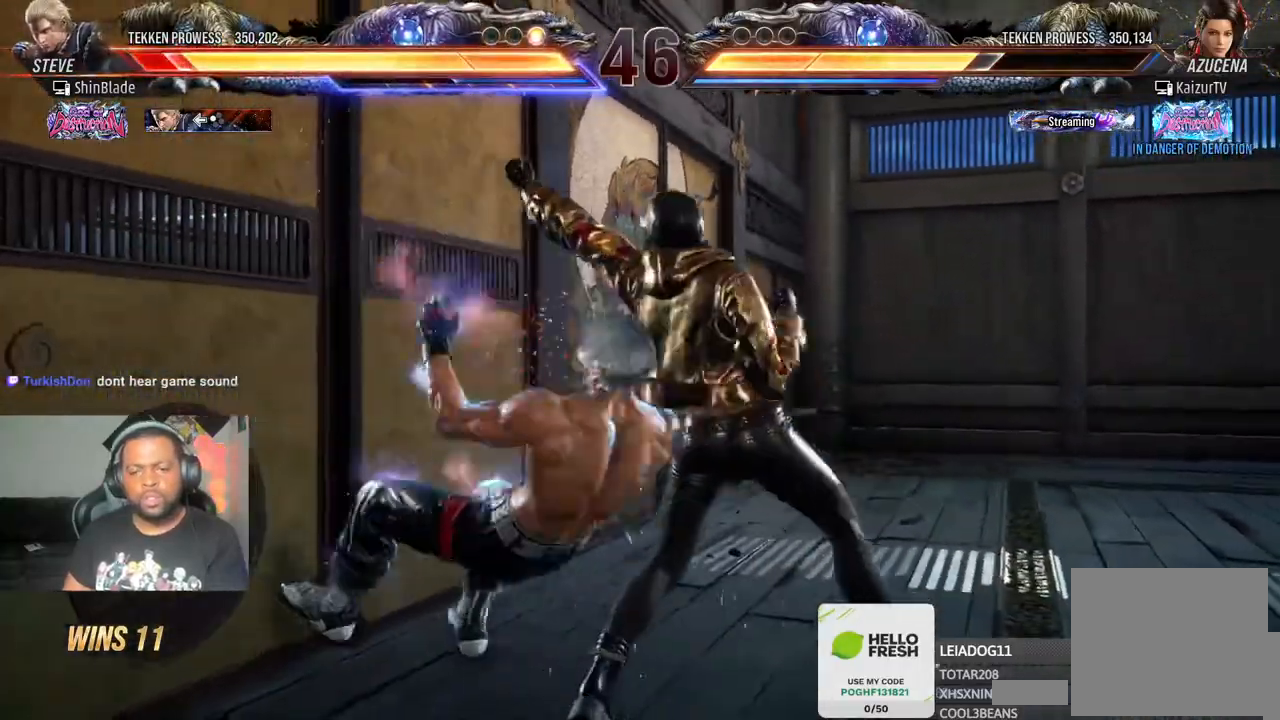
{"buttons": ["CIRCLE", "SQUARE", "DPAD_LEFT"], "left_stick": "center", "right_stick": "center", "events": [[117, "CIRCLE", "down"], [217, "CIRCLE", "up"], [283, "CIRCLE", "down"], [367, "CIRCLE", "up"], [417, "DPAD_LEFT", "down"], [433, "CIRCLE", "down"], [483, "SQUARE", "down"]]}
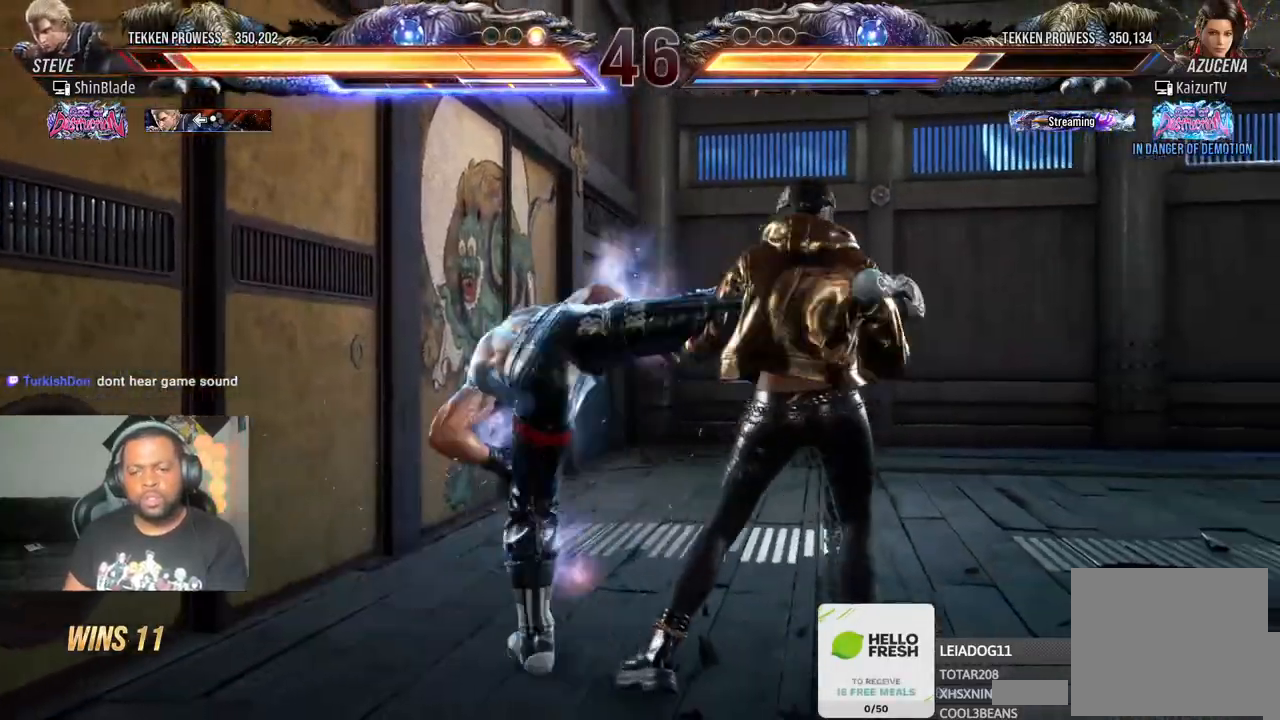
{"buttons": [], "left_stick": "center", "right_stick": "center", "events": [[17, "CIRCLE", "up"], [100, "CIRCLE", "down"], [100, "SQUARE", "up"], [117, "DPAD_LEFT", "up"], [150, "SQUARE", "down"], [200, "CIRCLE", "up"], [250, "SQUARE", "up"], [400, "DPAD_UP", "down"], [467, "DPAD_UP", "up"]]}
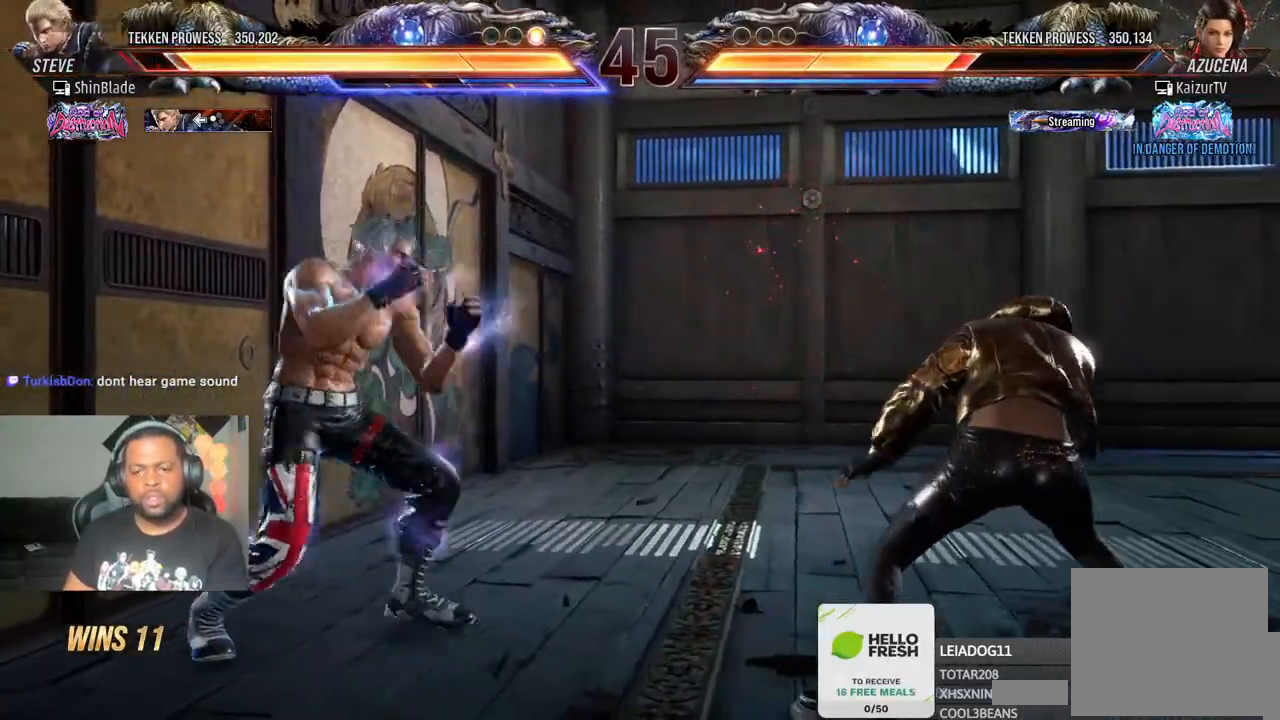
{"buttons": [], "left_stick": "center", "right_stick": "center", "events": [[33, "DPAD_UP", "down"], [317, "DPAD_UP", "up"], [383, "DPAD_UP", "down"], [450, "DPAD_UP", "up"]]}
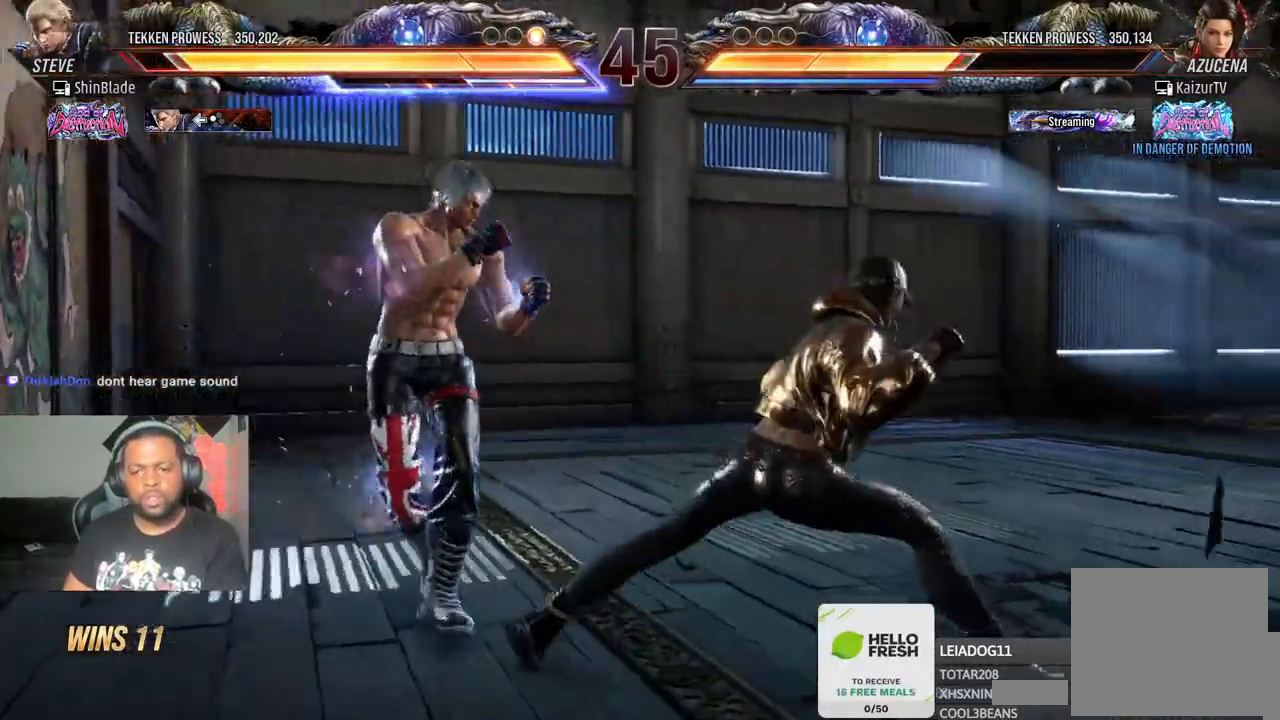
{"buttons": ["TRIANGLE"], "left_stick": "center", "right_stick": "center", "events": [[183, "SQUARE", "down"], [267, "TRIANGLE", "down"], [283, "SQUARE", "up"], [400, "TRIANGLE", "up"], [433, "TRIANGLE", "down"]]}
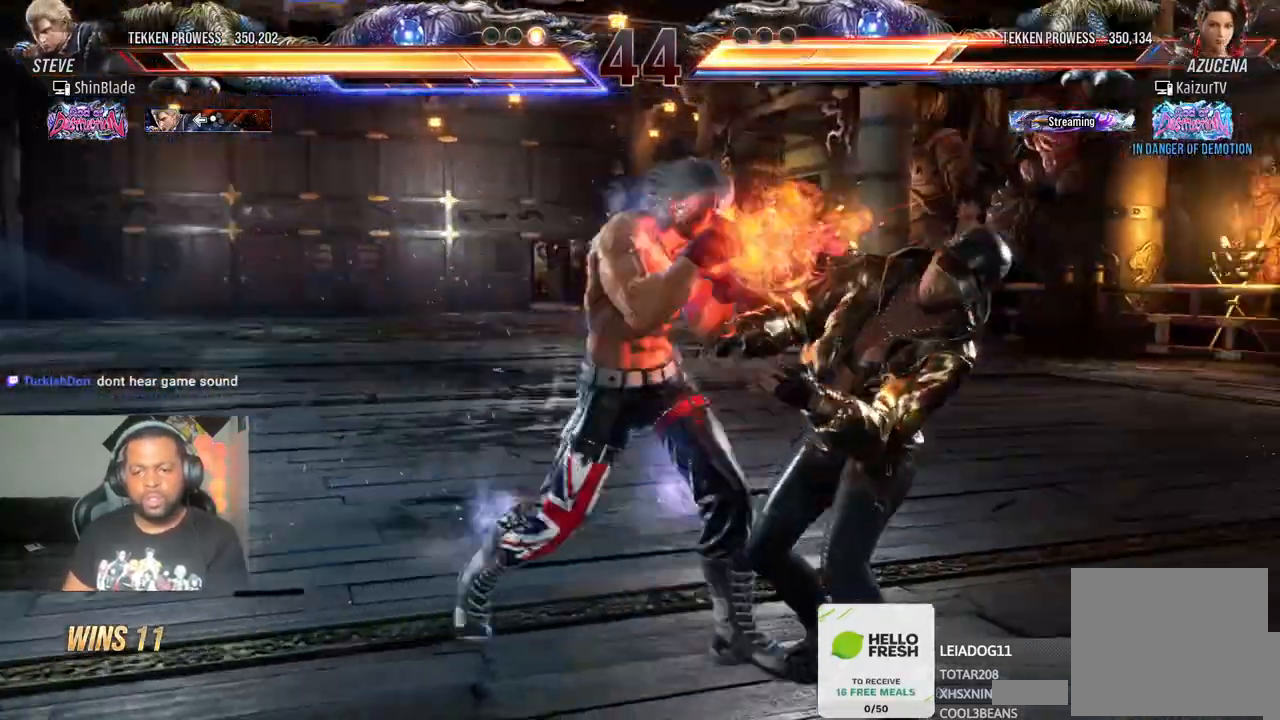
{"buttons": ["TRIANGLE"], "left_stick": "center", "right_stick": "center", "events": [[17, "TRIANGLE", "up"], [100, "TRIANGLE", "down"], [167, "SQUARE", "down"], [167, "TRIANGLE", "up"], [267, "SQUARE", "up"], [367, "SQUARE", "down"], [450, "TRIANGLE", "down"], [467, "SQUARE", "up"]]}
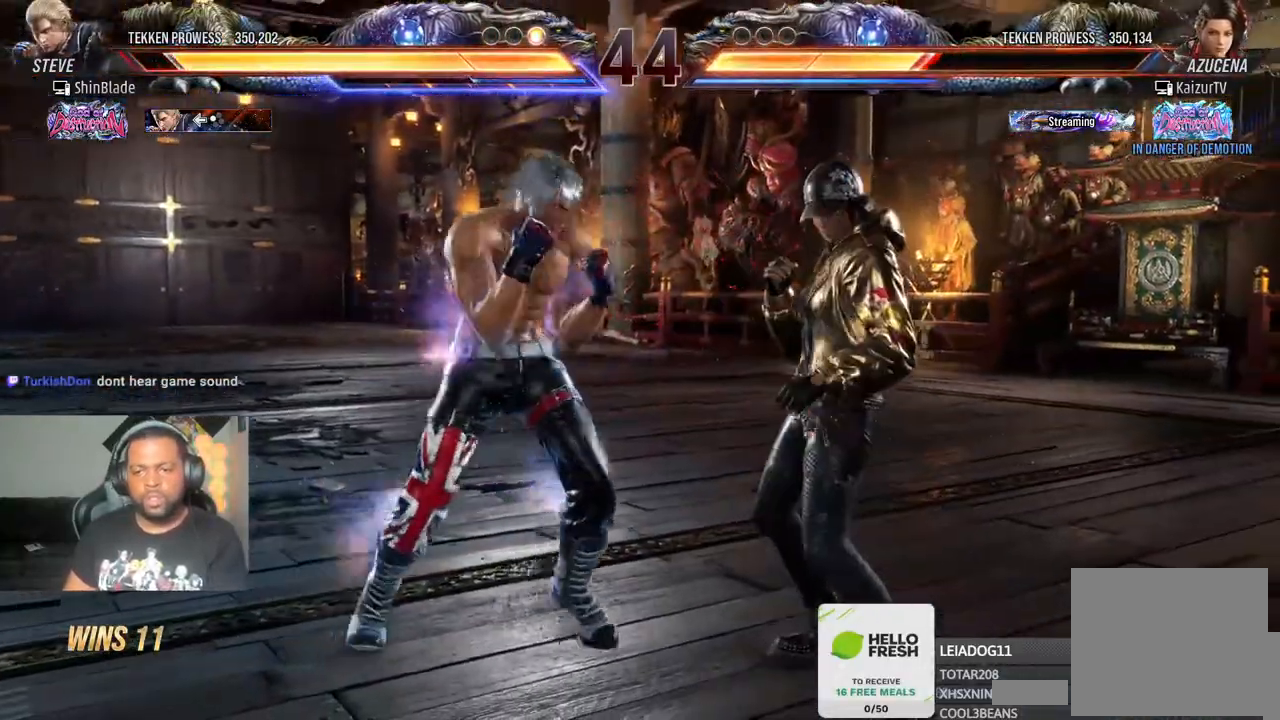
{"buttons": ["SQUARE", "TRIANGLE", "DPAD_RIGHT"], "left_stick": "center", "right_stick": "center", "events": [[50, "SQUARE", "down"], [50, "TRIANGLE", "up"], [133, "SQUARE", "up"], [133, "TRIANGLE", "down"], [217, "SQUARE", "down"], [217, "TRIANGLE", "up"], [267, "DPAD_RIGHT", "down"], [283, "TRIANGLE", "down"], [300, "SQUARE", "up"], [367, "SQUARE", "down"], [383, "TRIANGLE", "up"], [433, "TRIANGLE", "down"], [467, "SQUARE", "up"], [483, "SQUARE", "down"]]}
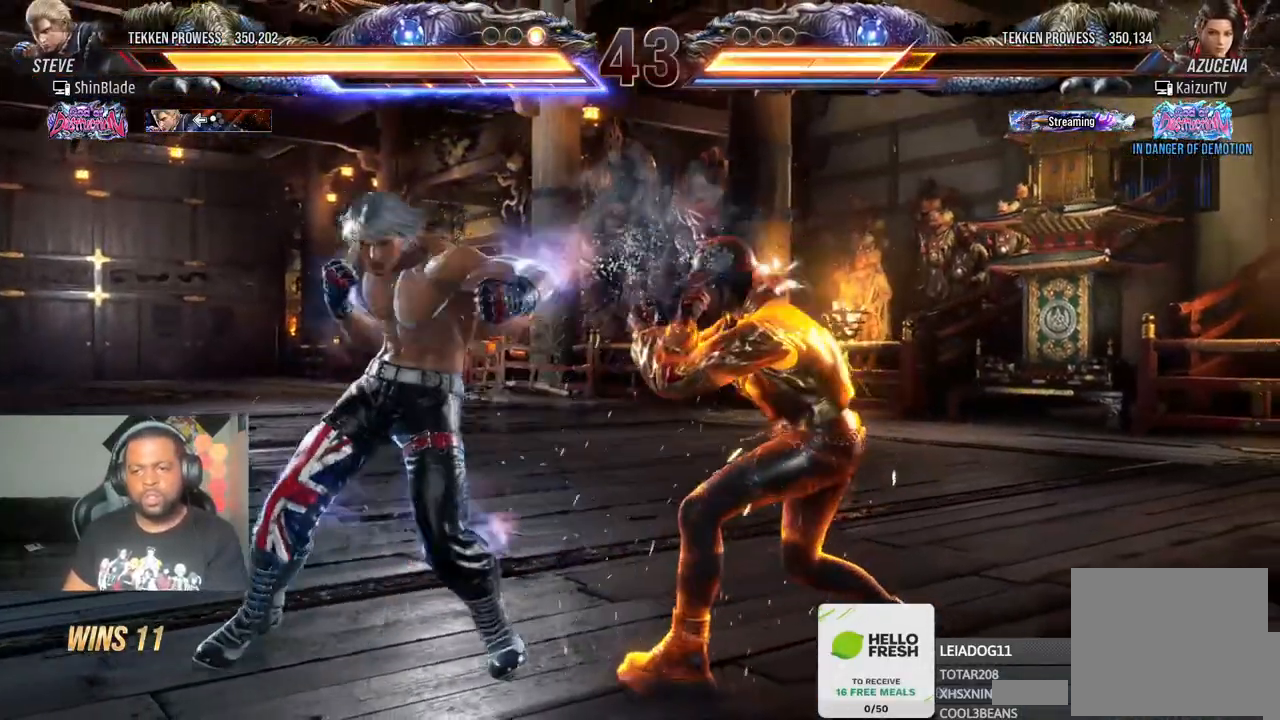
{"buttons": ["DPAD_DOWN", "DPAD_LEFT"], "left_stick": "center", "right_stick": "center", "events": [[17, "CROSS", "down"], [17, "SQUARE", "up"], [67, "TRIANGLE", "up"], [217, "DPAD_RIGHT", "up"], [233, "CROSS", "up"], [267, "DPAD_DOWN", "down"], [267, "DPAD_LEFT", "down"]]}
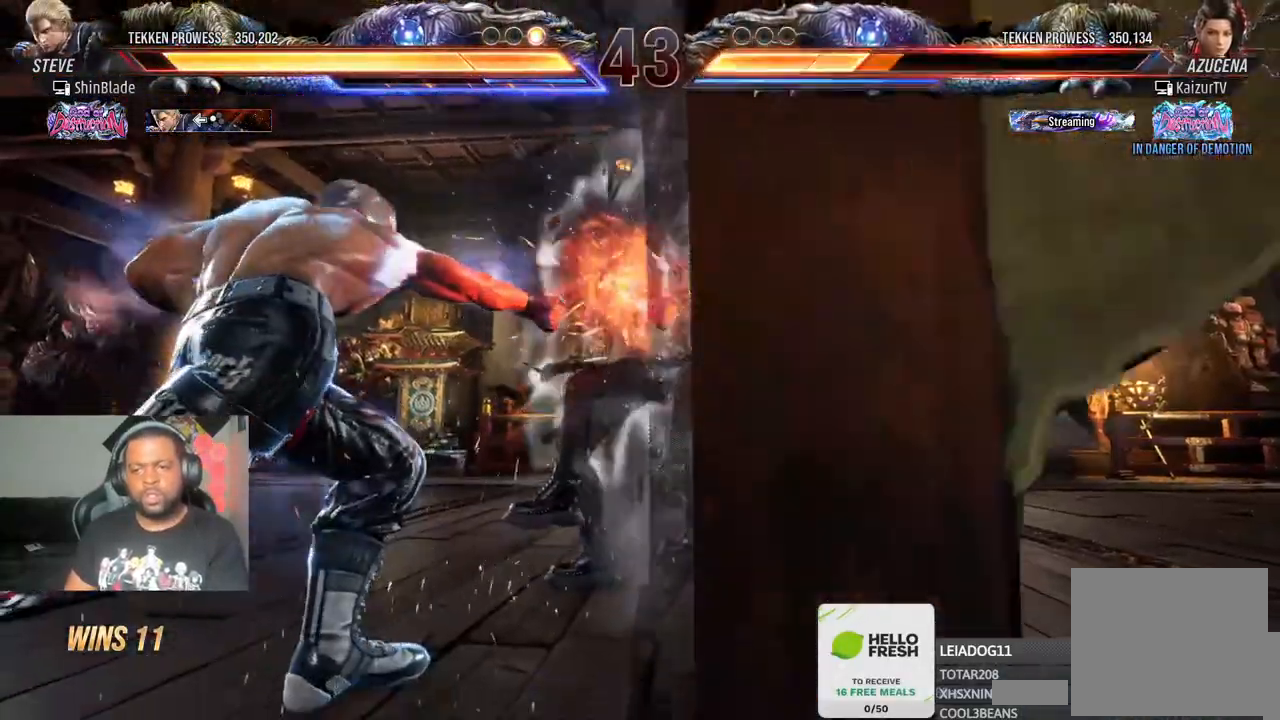
{"buttons": ["DPAD_DOWN", "DPAD_LEFT"], "left_stick": "center", "right_stick": "center", "events": []}
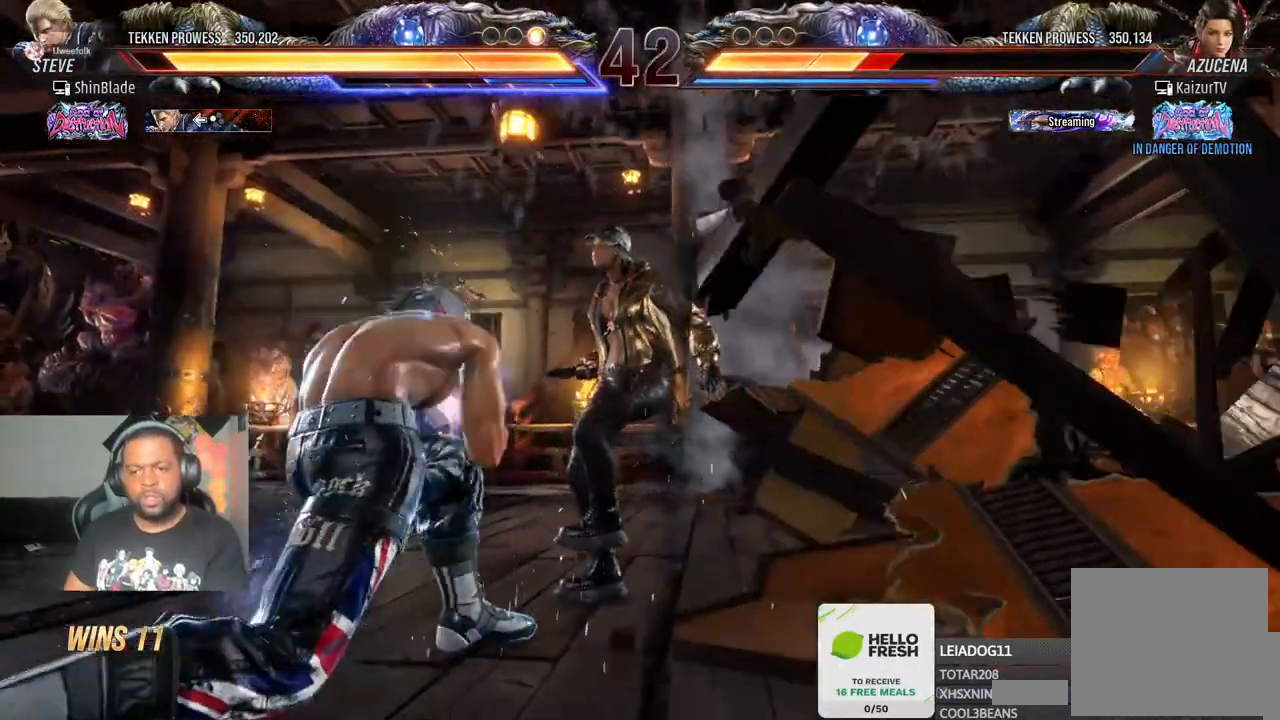
{"buttons": ["SQUARE", "TRIANGLE", "DPAD_DOWN", "DPAD_RIGHT"], "left_stick": "center", "right_stick": "center", "events": [[167, "DPAD_DOWN", "up"], [183, "DPAD_LEFT", "up"], [383, "DPAD_DOWN", "down"], [383, "DPAD_RIGHT", "down"], [433, "SQUARE", "down"], [500, "TRIANGLE", "down"]]}